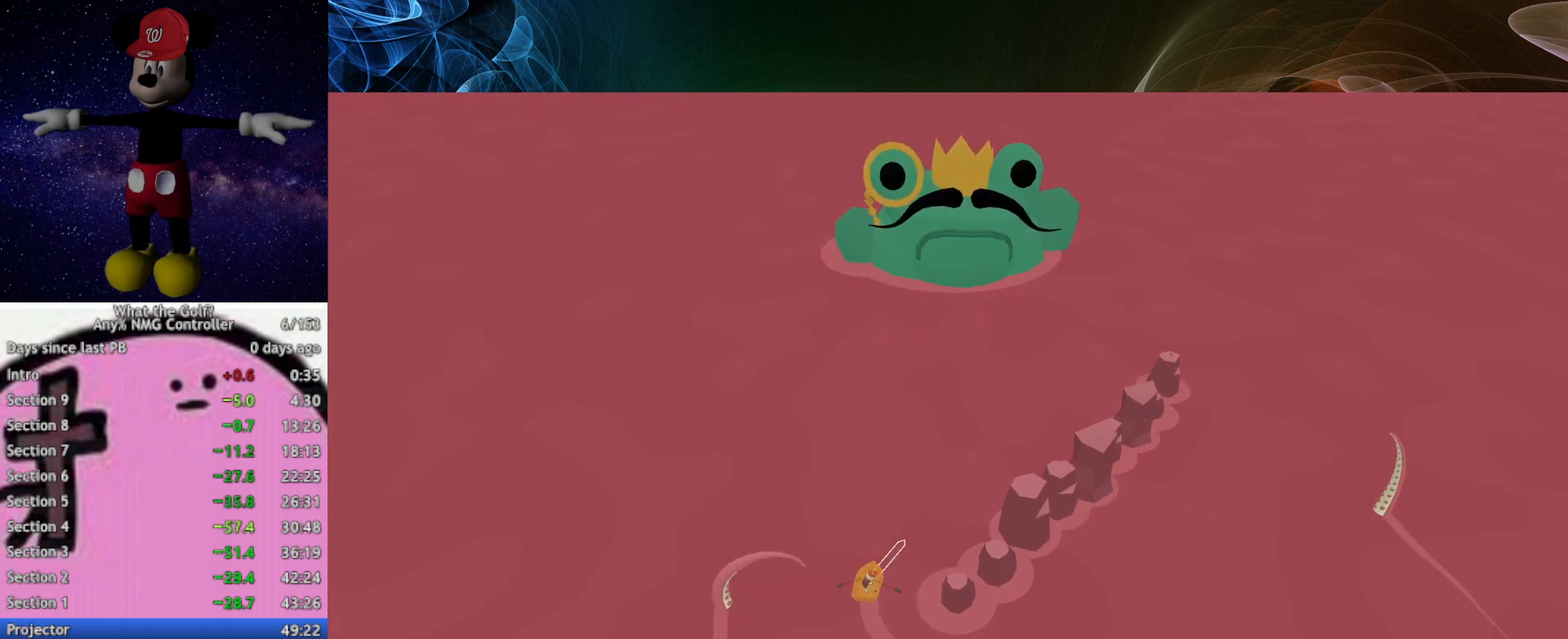
Gameplay with a controller (Xbox layout); each line is a JSON object with the inputs held at the frame after it. "events" lists button and stick changes between this image and that frame as [ms after this image, input, new state], when the widget could be followed in between. Not read: right_stick.
{"buttons": [], "left_stick": "up-right", "events": []}
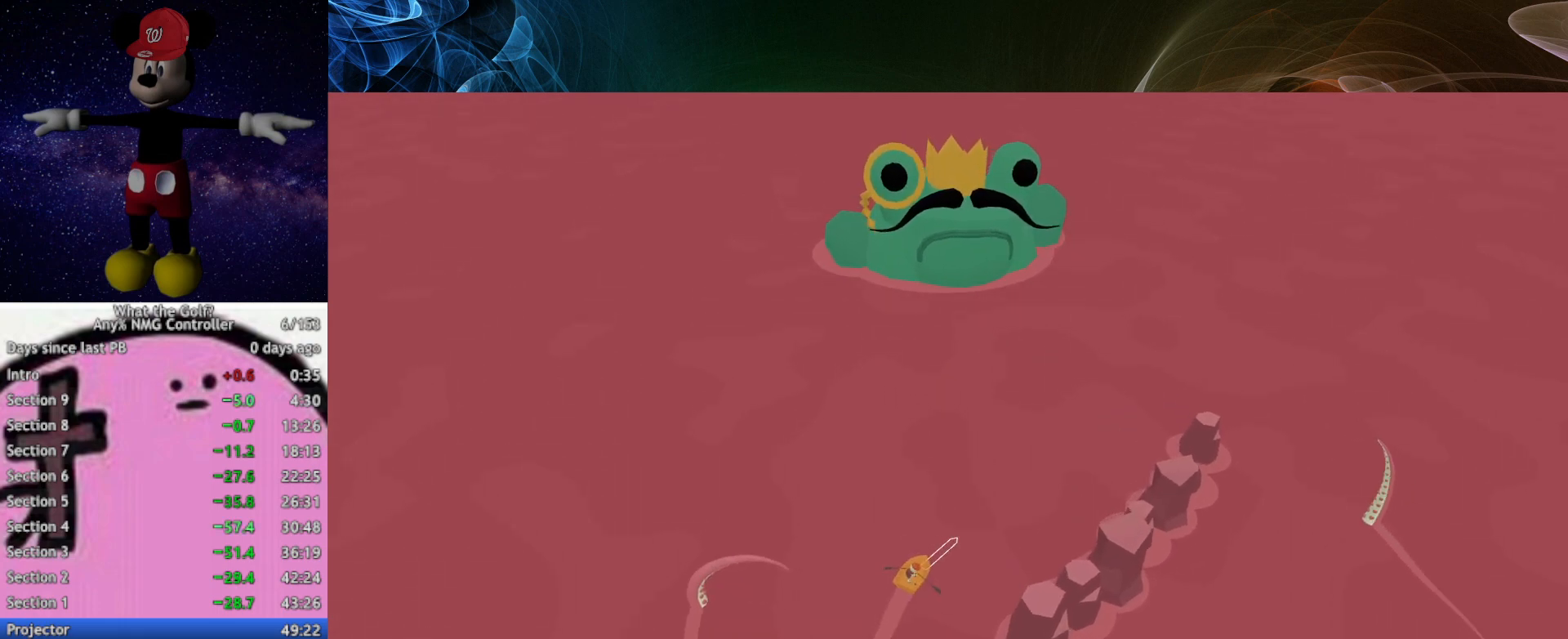
{"buttons": [], "left_stick": "up-right", "events": []}
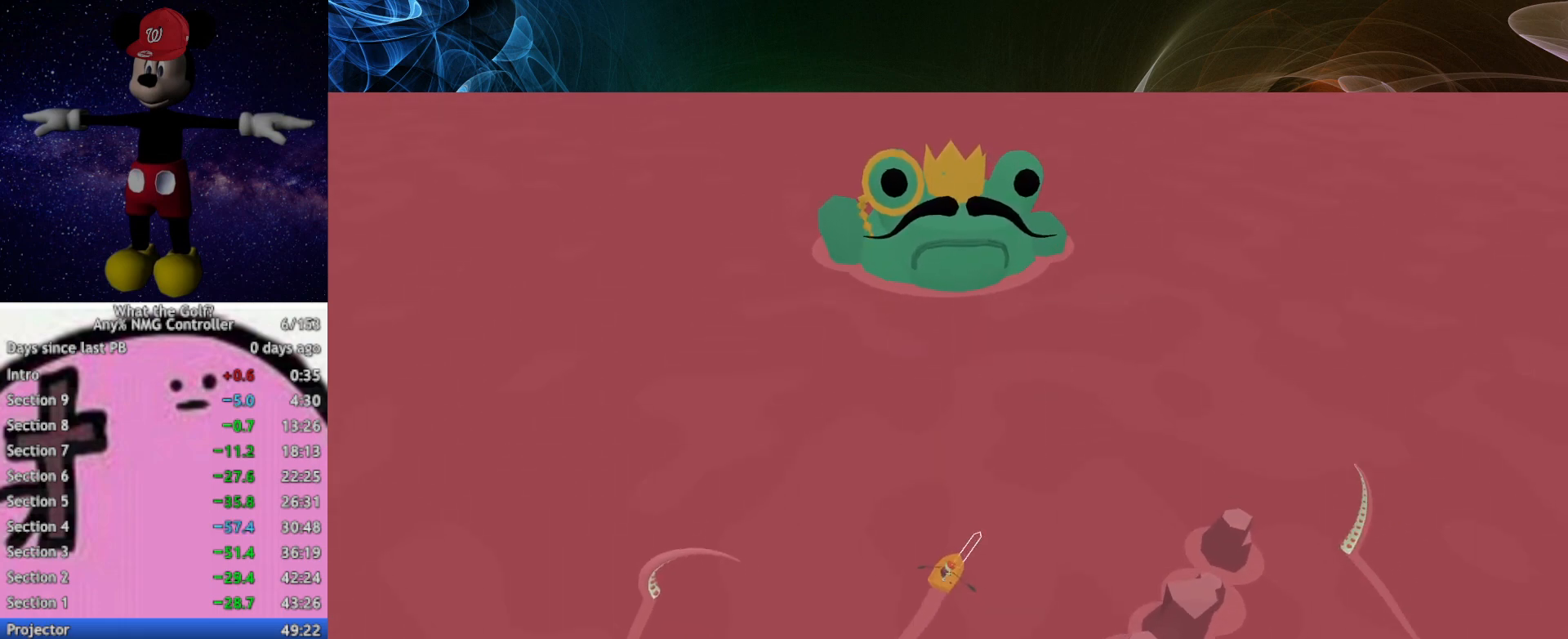
{"buttons": [], "left_stick": "up", "events": [[67, "left_stick", "up"]]}
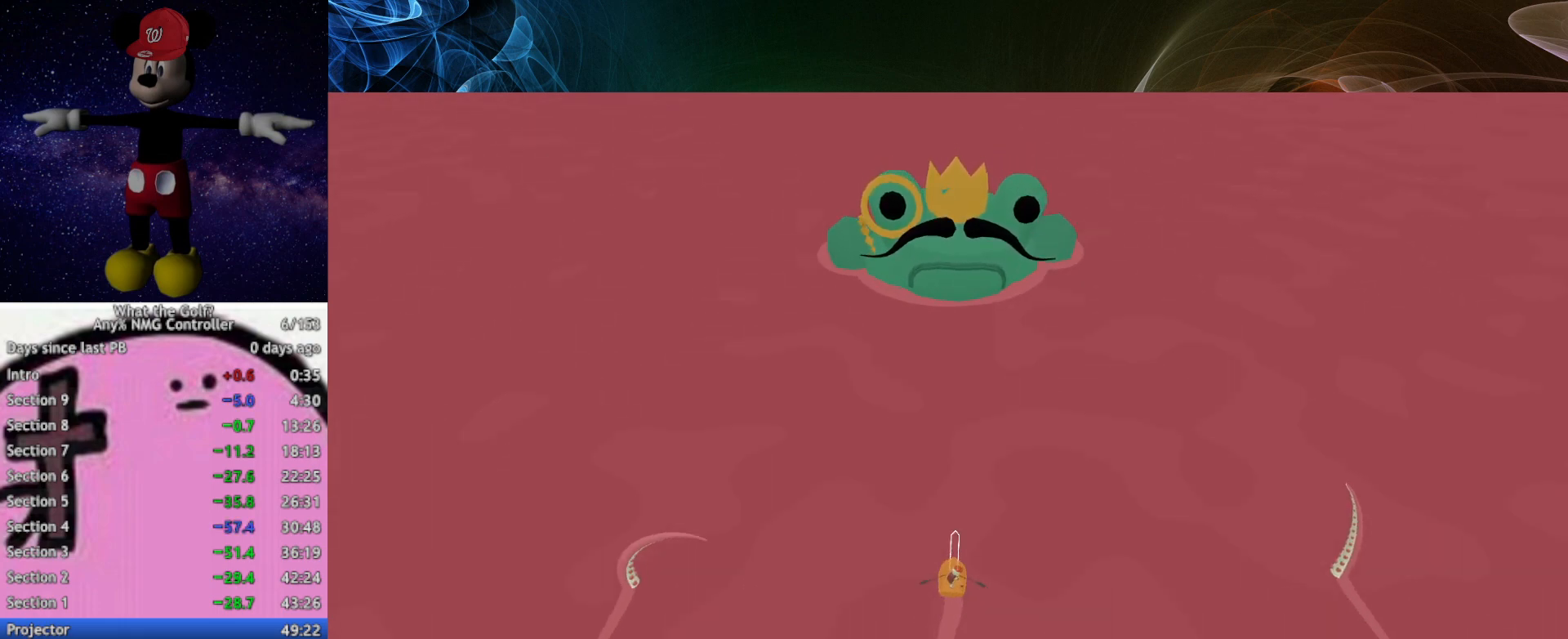
{"buttons": [], "left_stick": "up", "events": []}
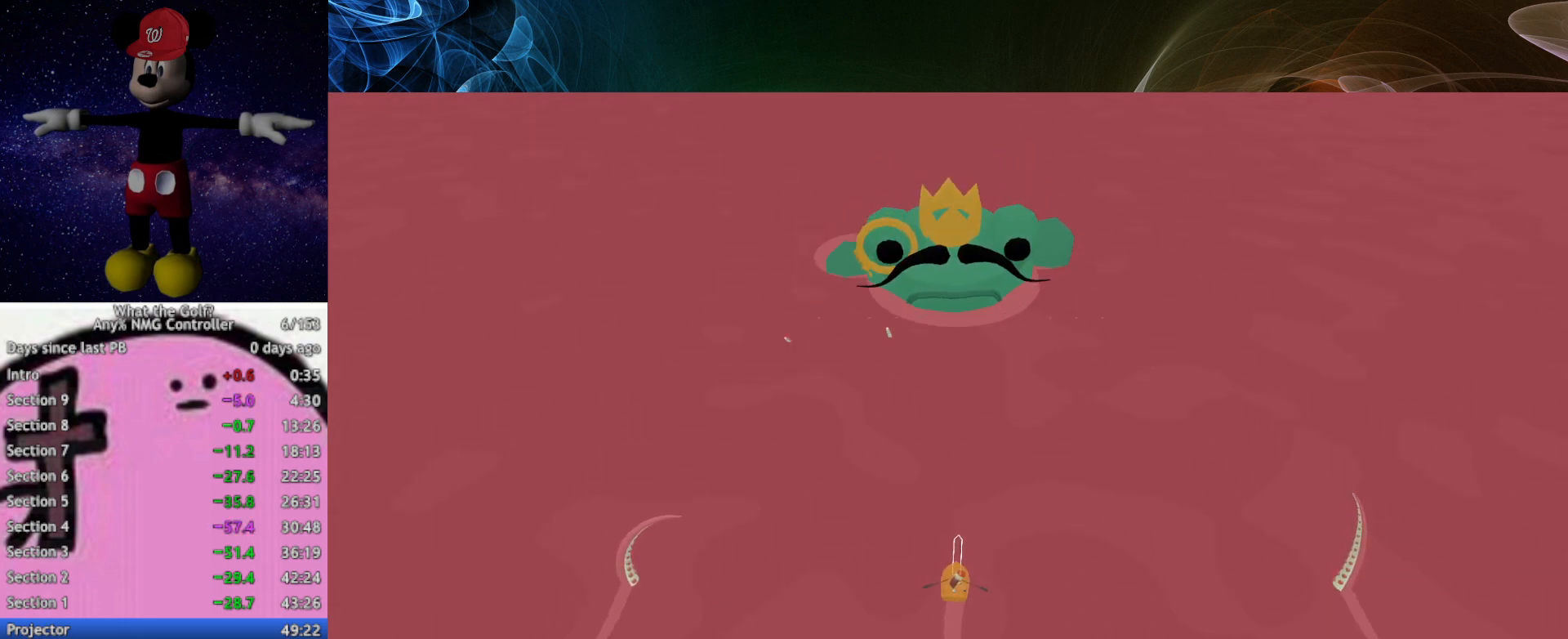
{"buttons": [], "left_stick": "up-right", "events": [[433, "left_stick", "up-right"]]}
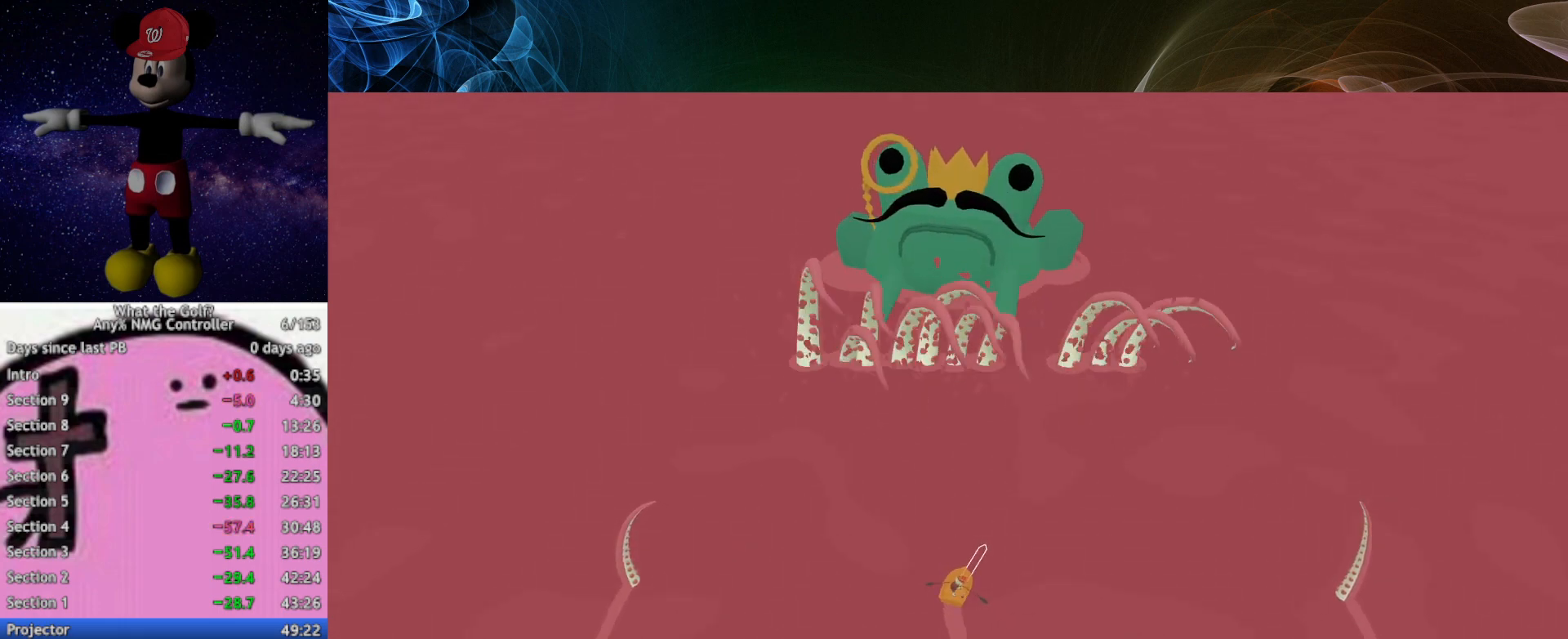
{"buttons": [], "left_stick": "up-right", "events": []}
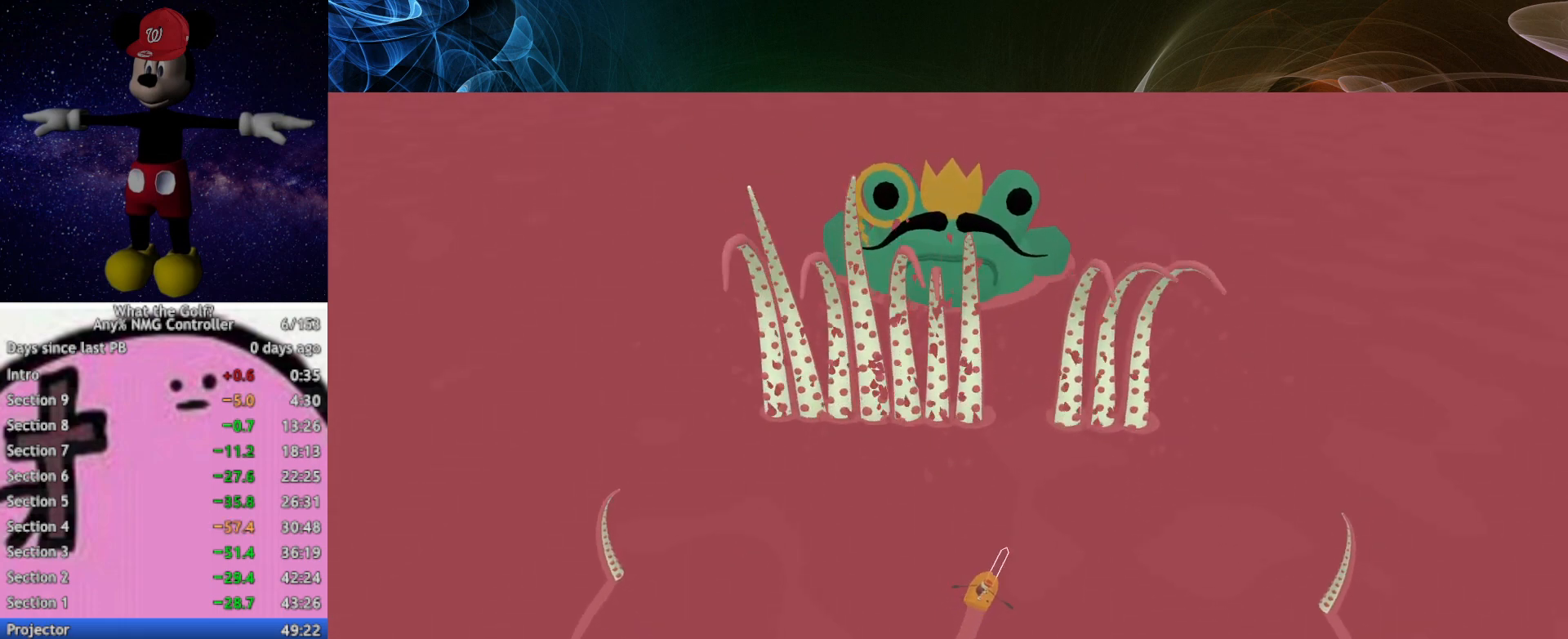
{"buttons": [], "left_stick": "up", "events": [[67, "left_stick", "up"]]}
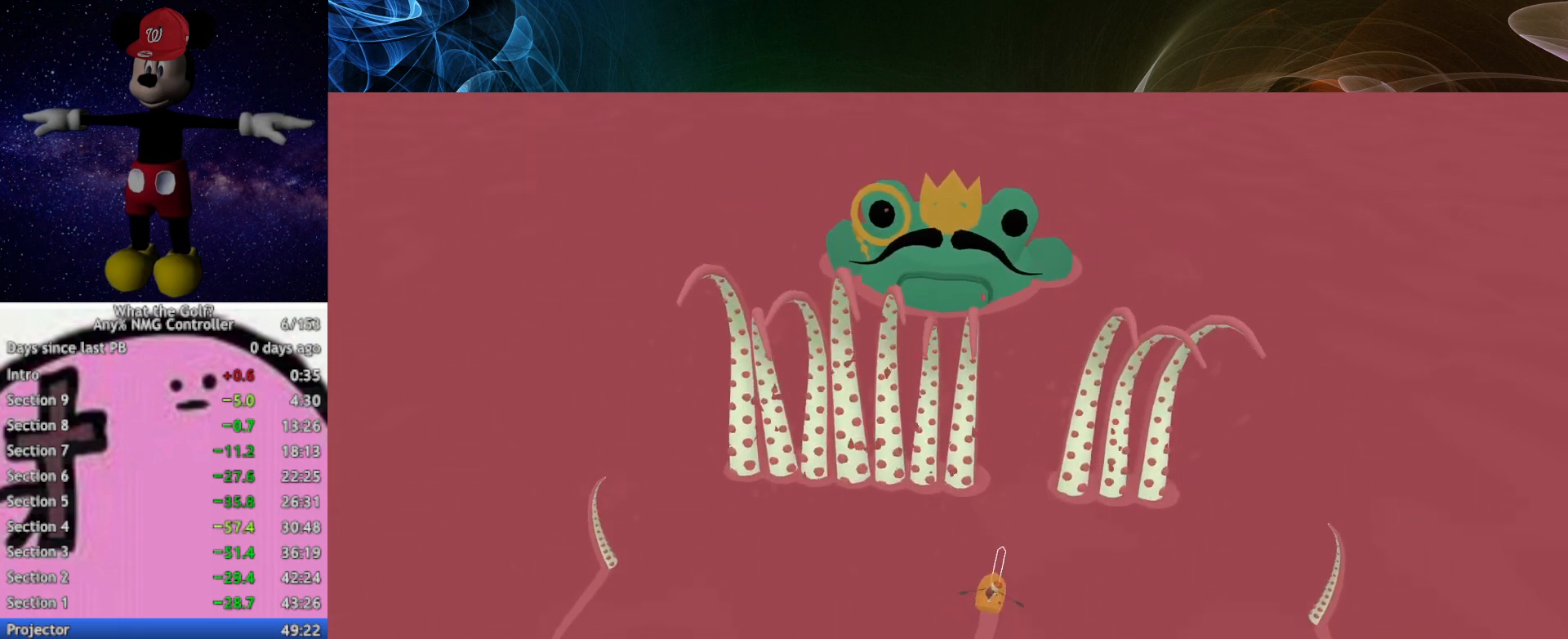
{"buttons": [], "left_stick": "up", "events": []}
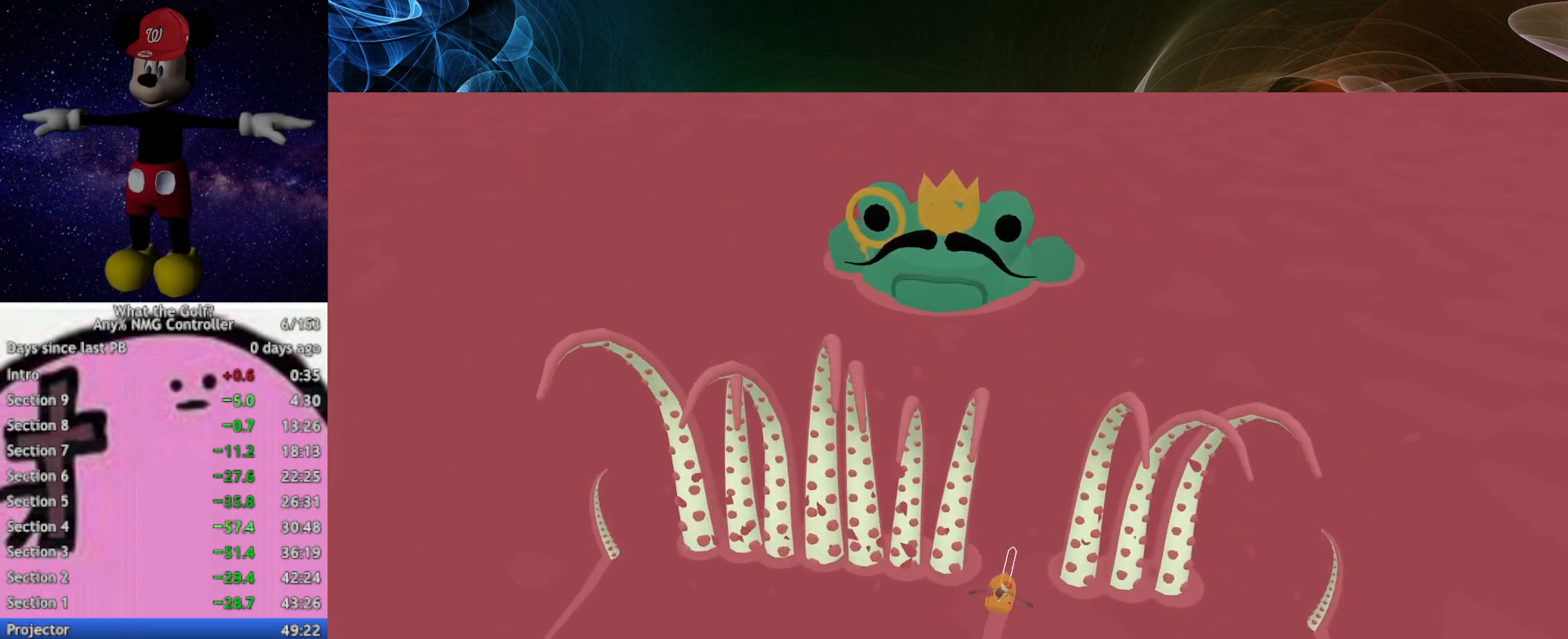
{"buttons": [], "left_stick": "up", "events": []}
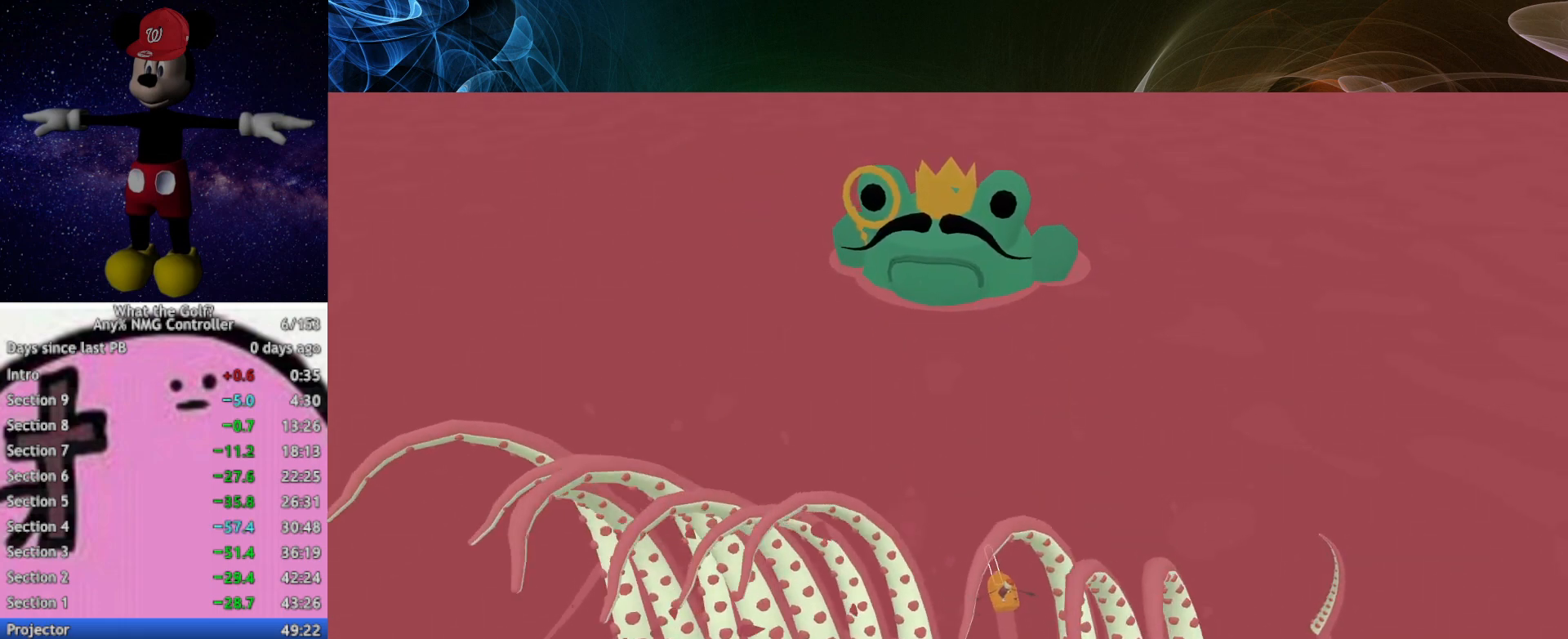
{"buttons": [], "left_stick": "up", "events": []}
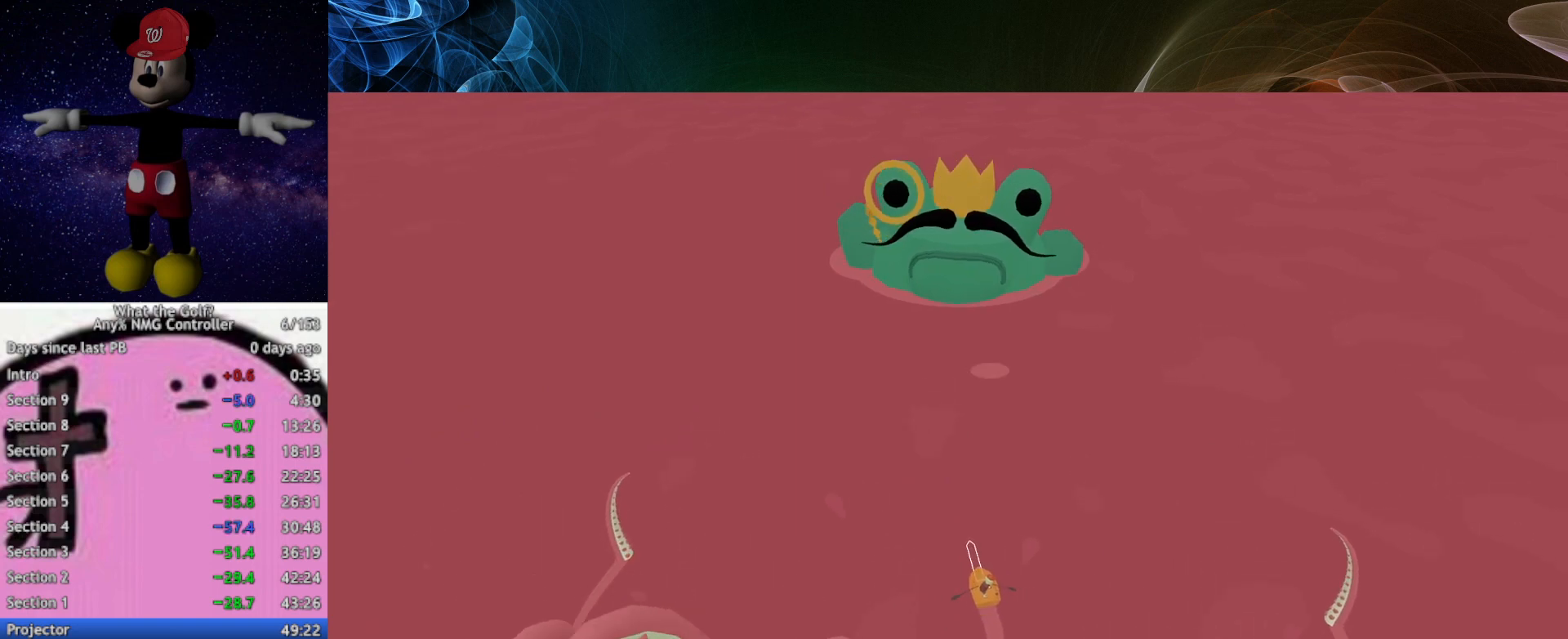
{"buttons": [], "left_stick": "up", "events": []}
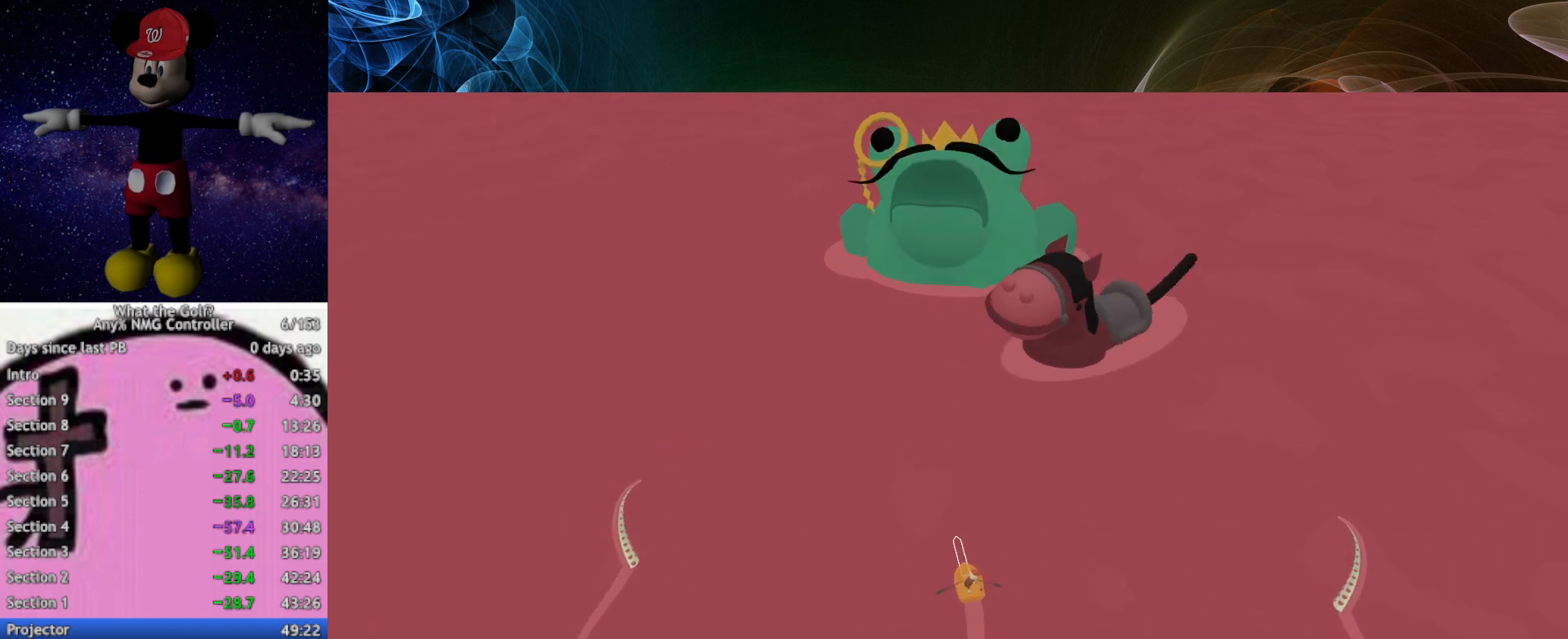
{"buttons": [], "left_stick": "up", "events": []}
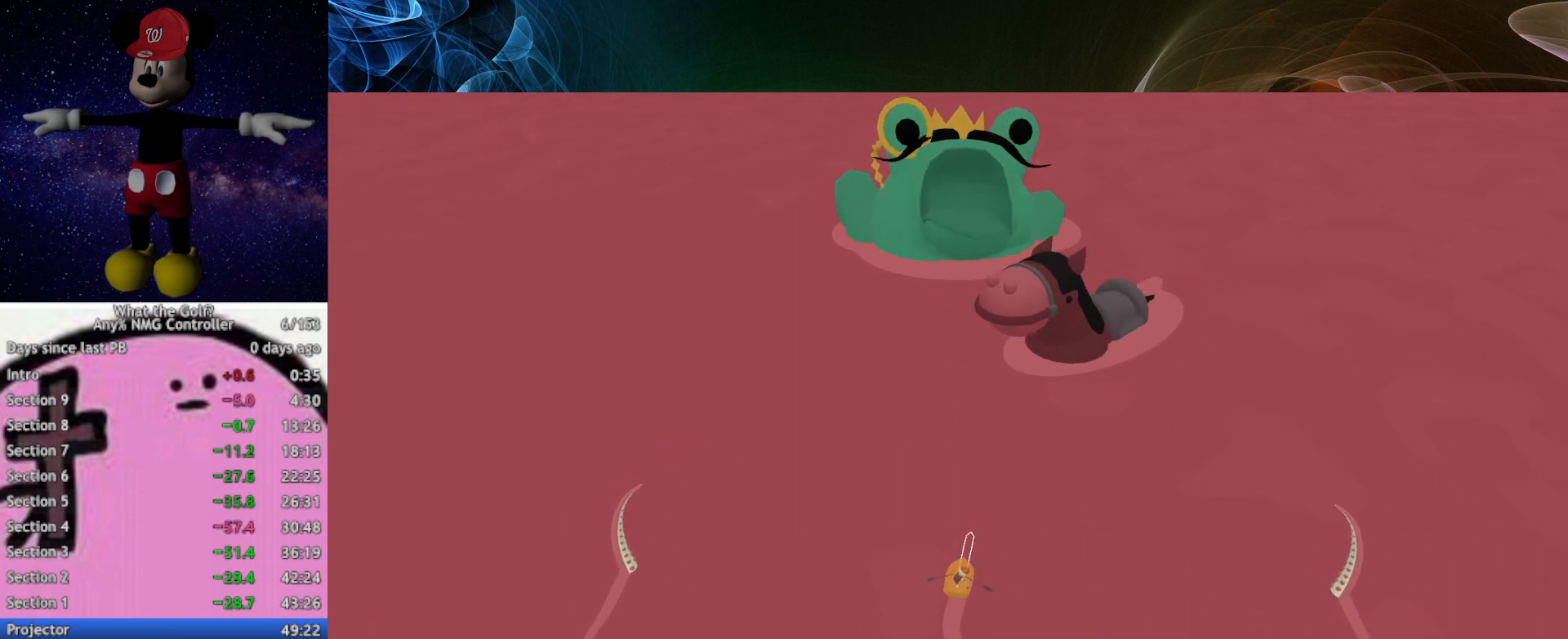
{"buttons": [], "left_stick": "up", "events": []}
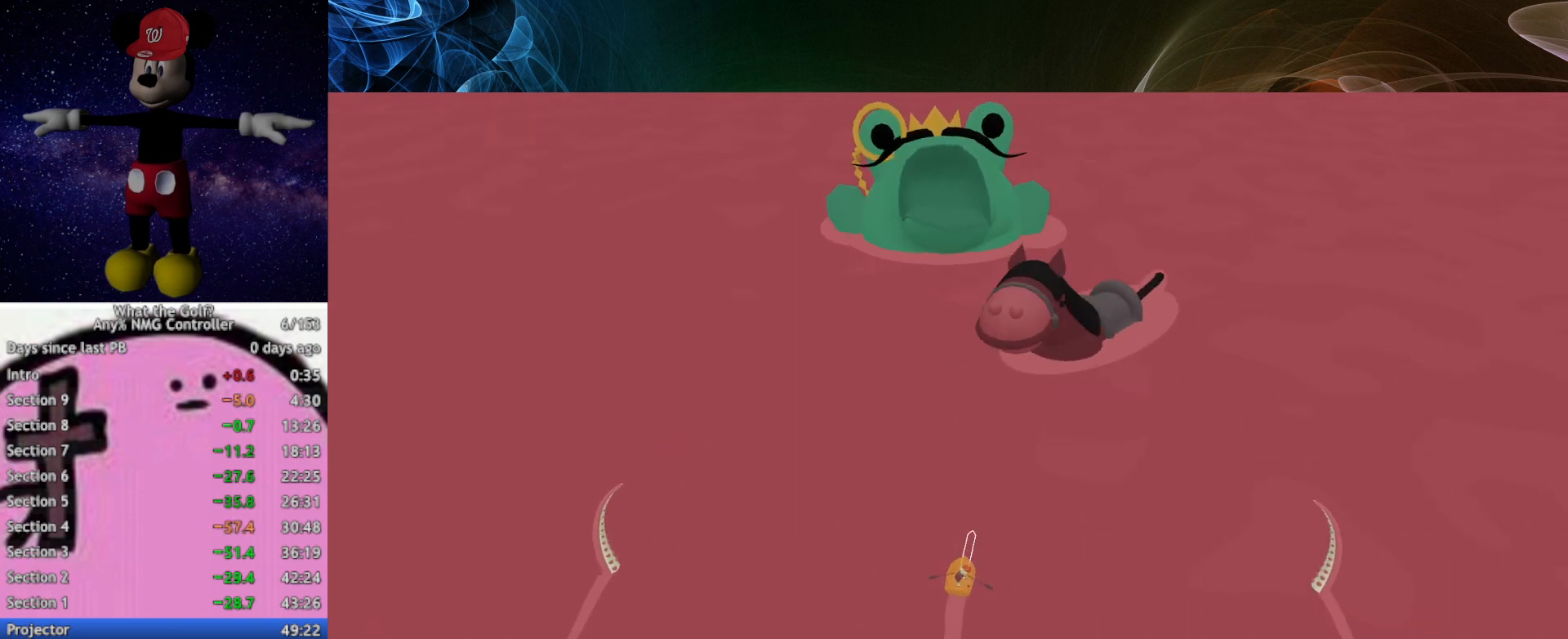
{"buttons": [], "left_stick": "up", "events": []}
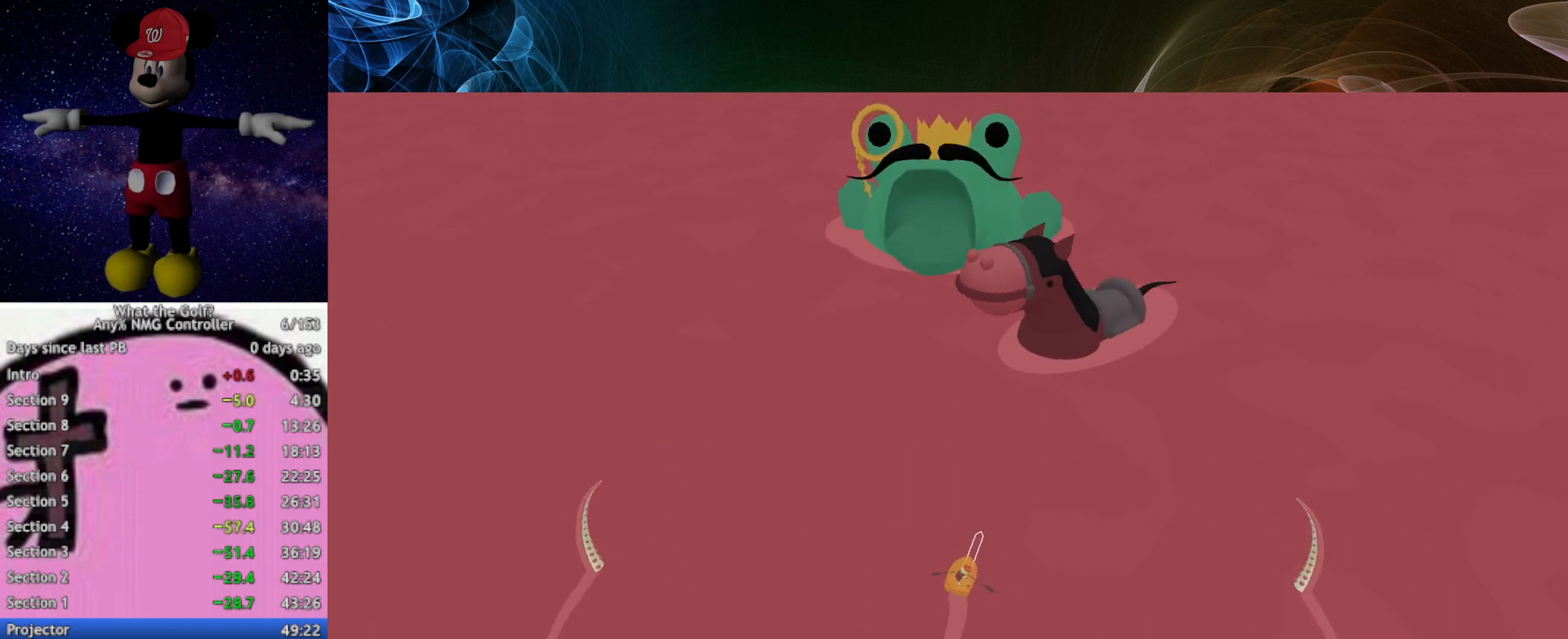
{"buttons": [], "left_stick": "up", "events": []}
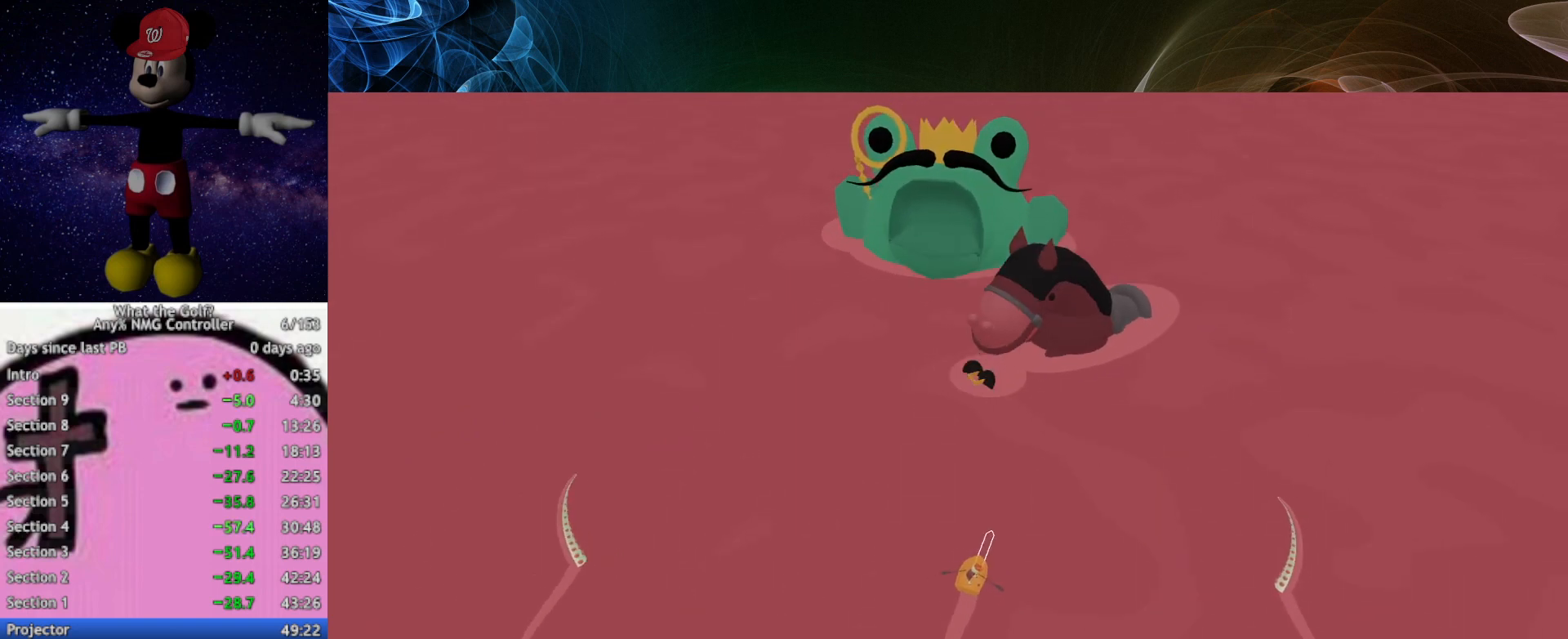
{"buttons": [], "left_stick": "up", "events": []}
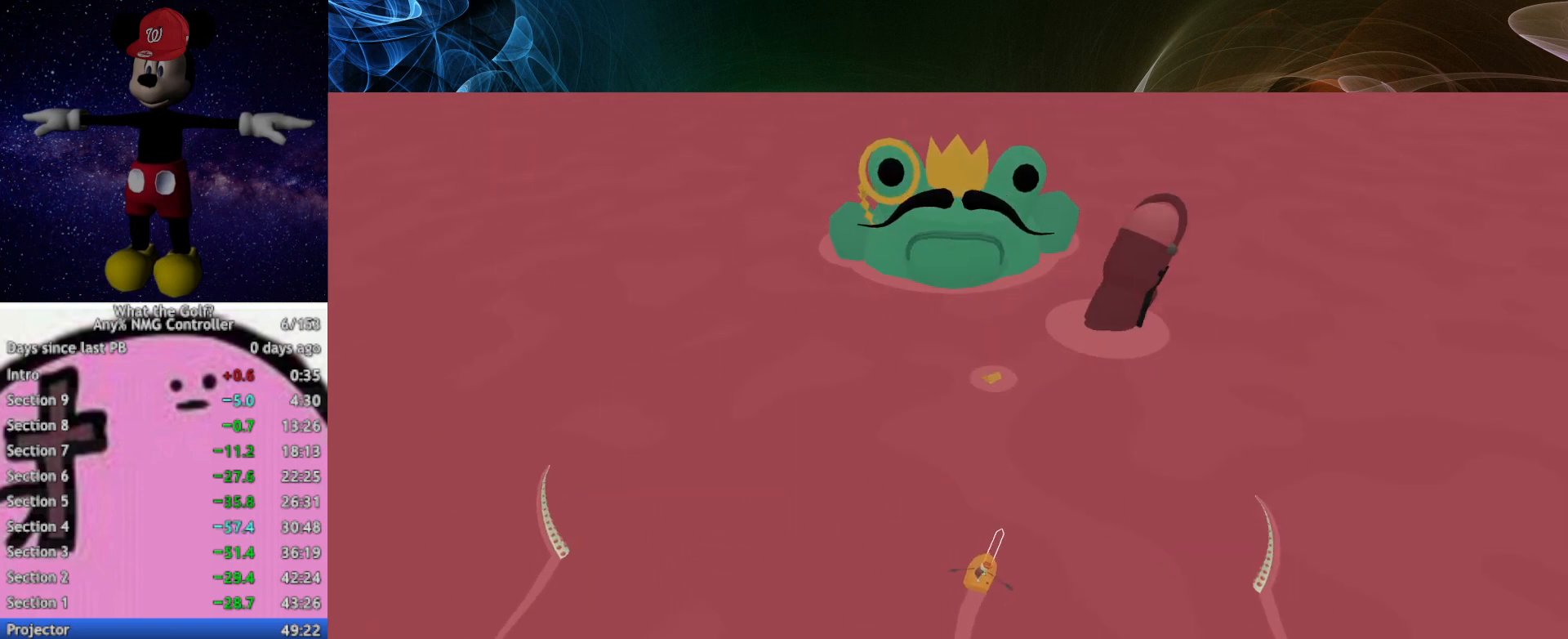
{"buttons": [], "left_stick": "up", "events": []}
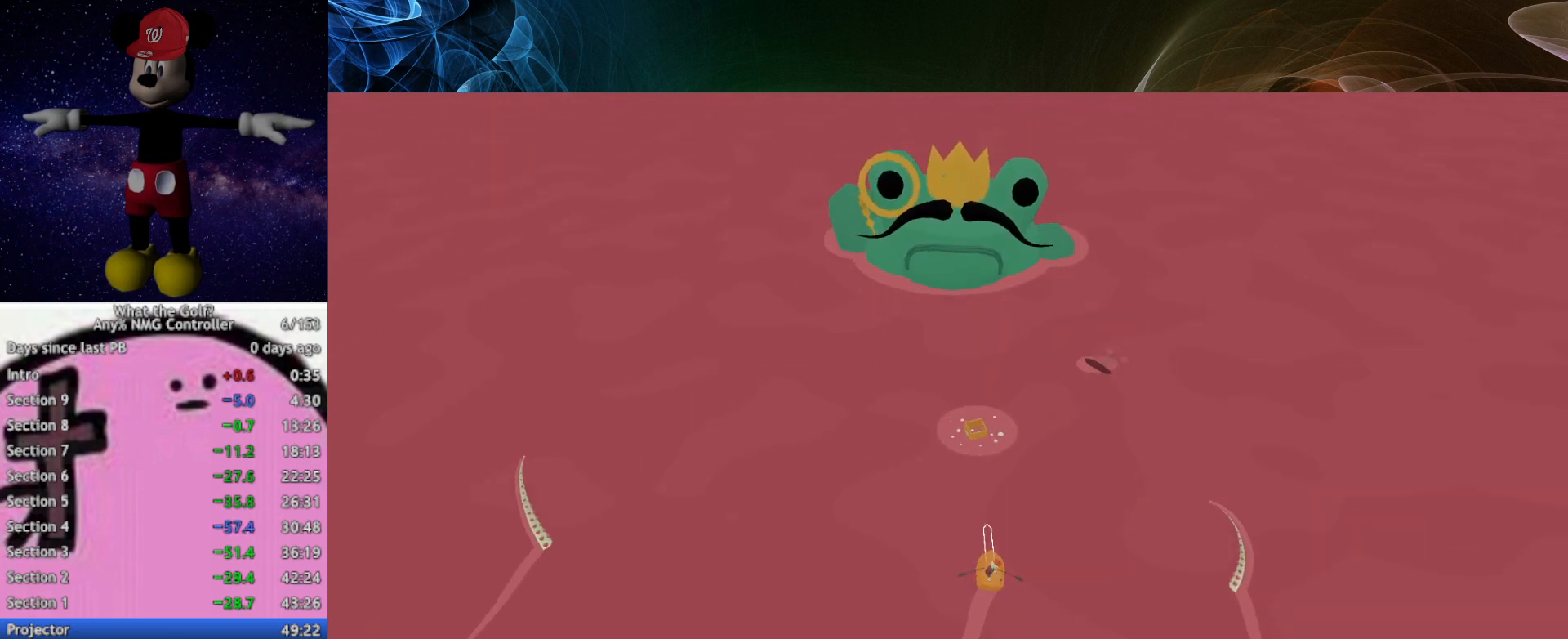
{"buttons": [], "left_stick": "up", "events": []}
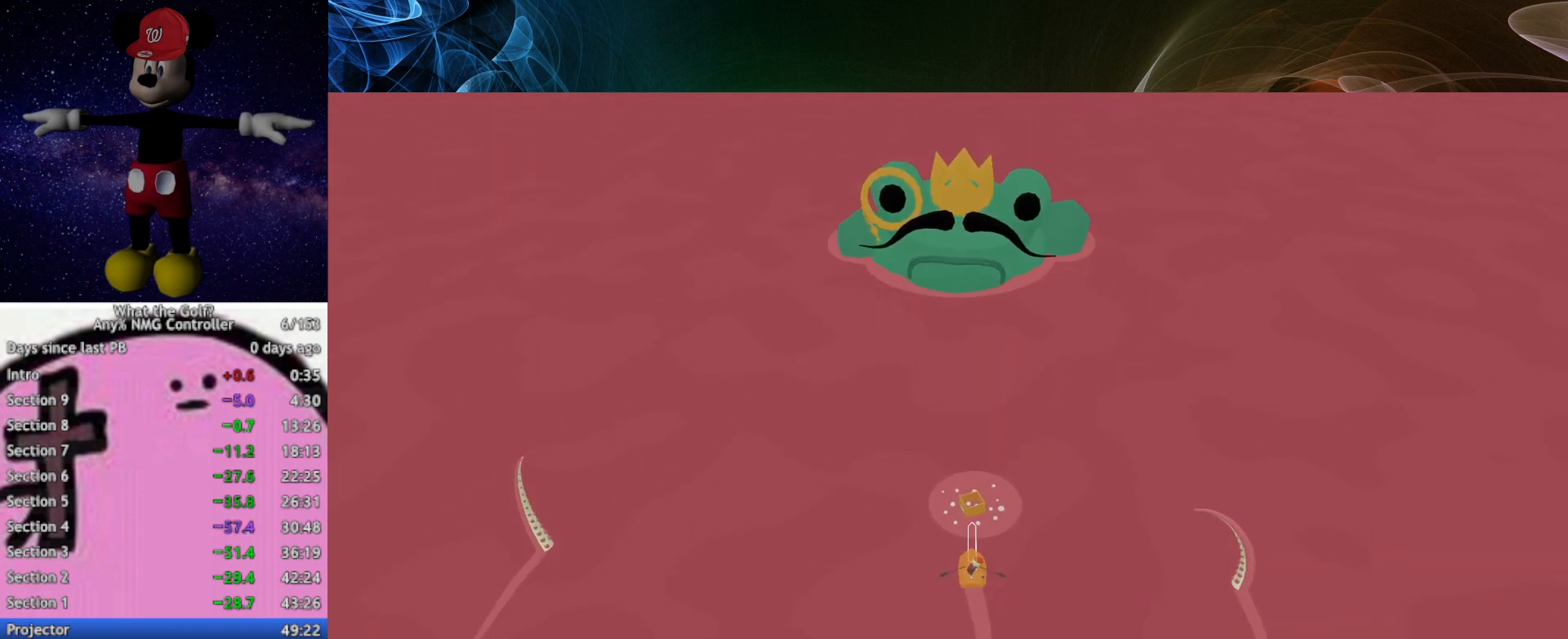
{"buttons": [], "left_stick": "up", "events": [[367, "A", "down"], [400, "A", "up"]]}
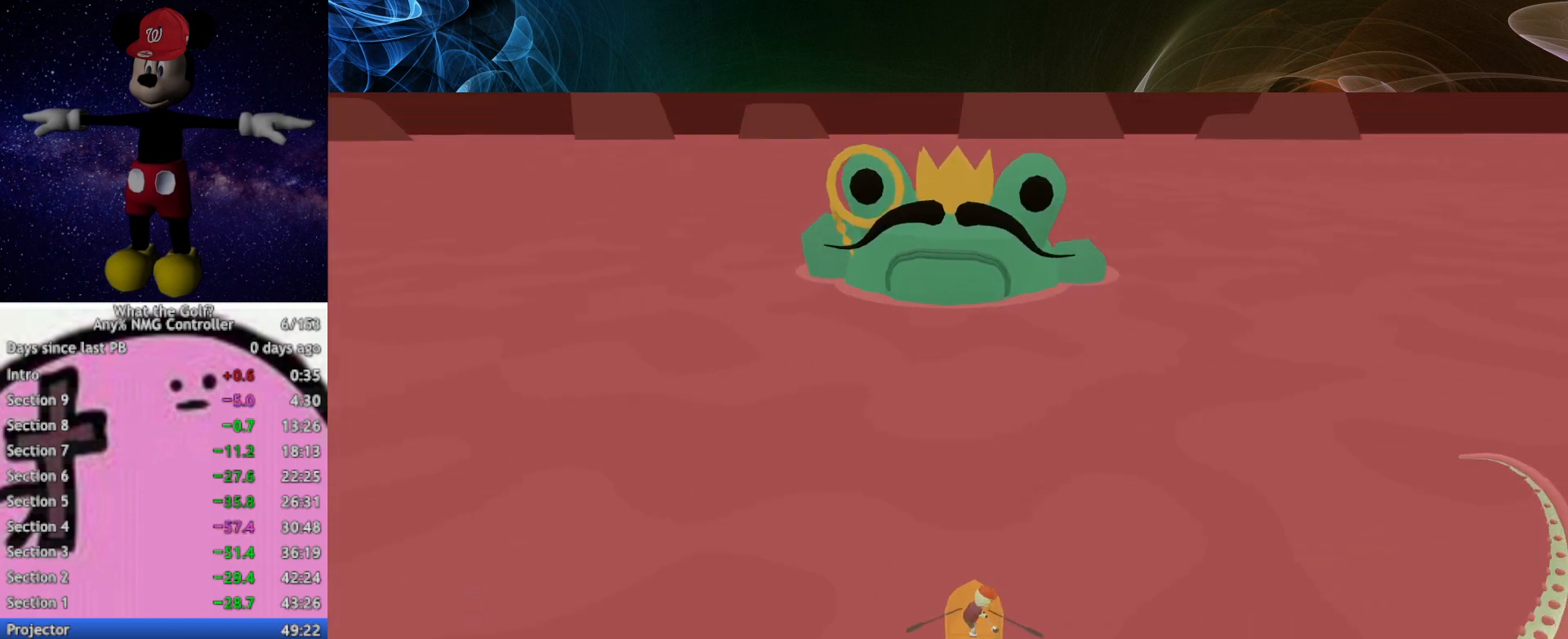
{"buttons": [], "left_stick": "up", "events": []}
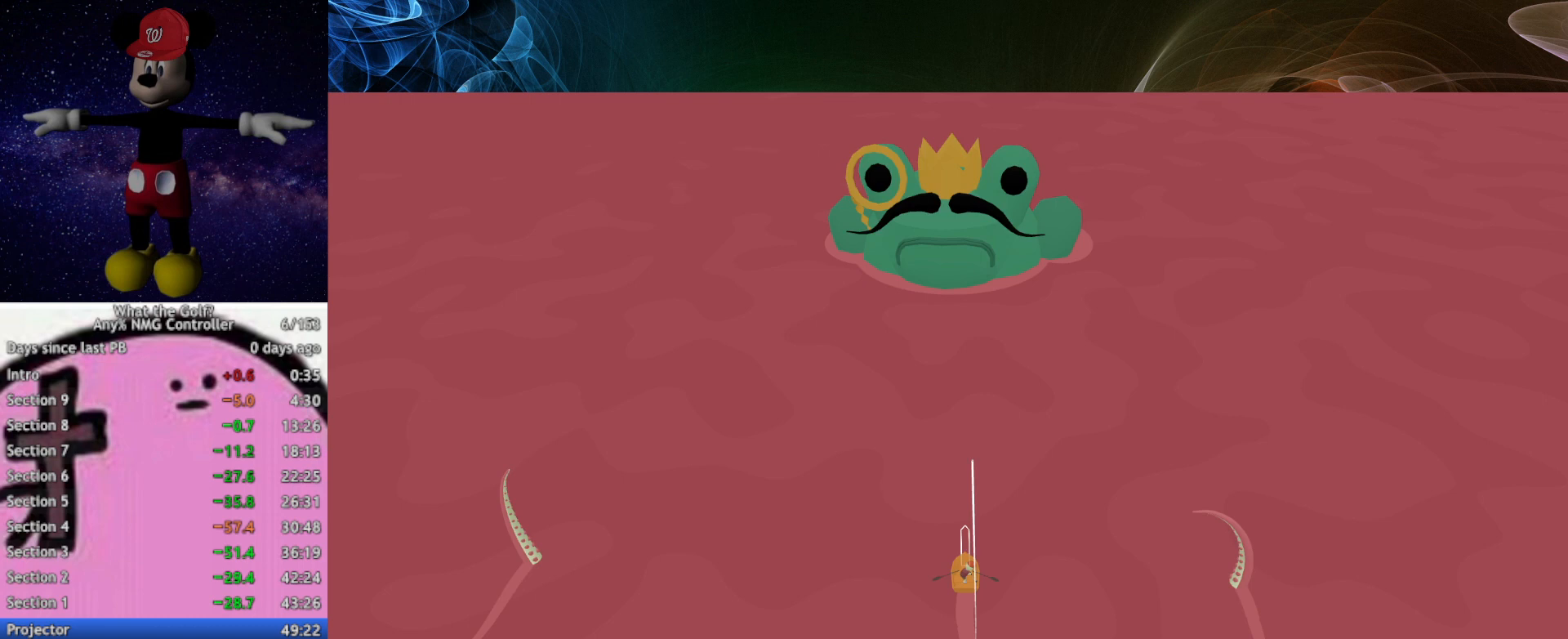
{"buttons": [], "left_stick": "up", "events": []}
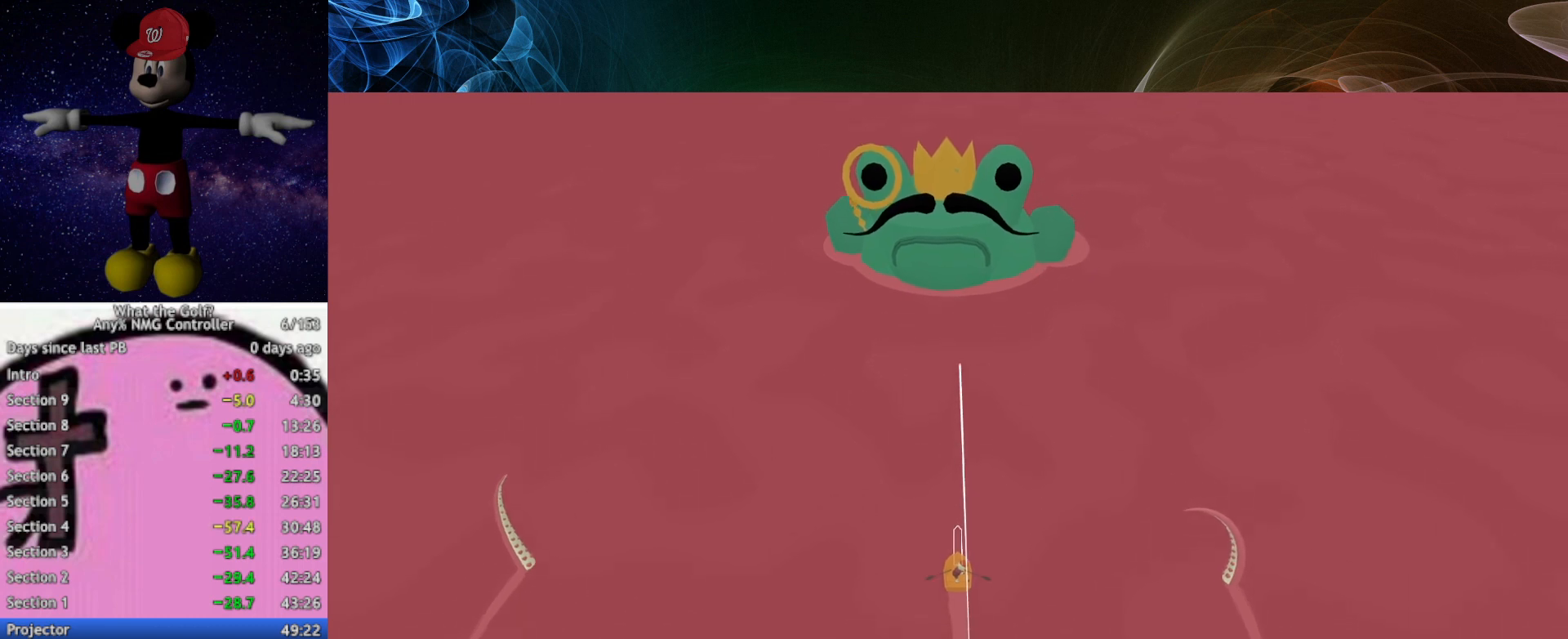
{"buttons": [], "left_stick": "up", "events": []}
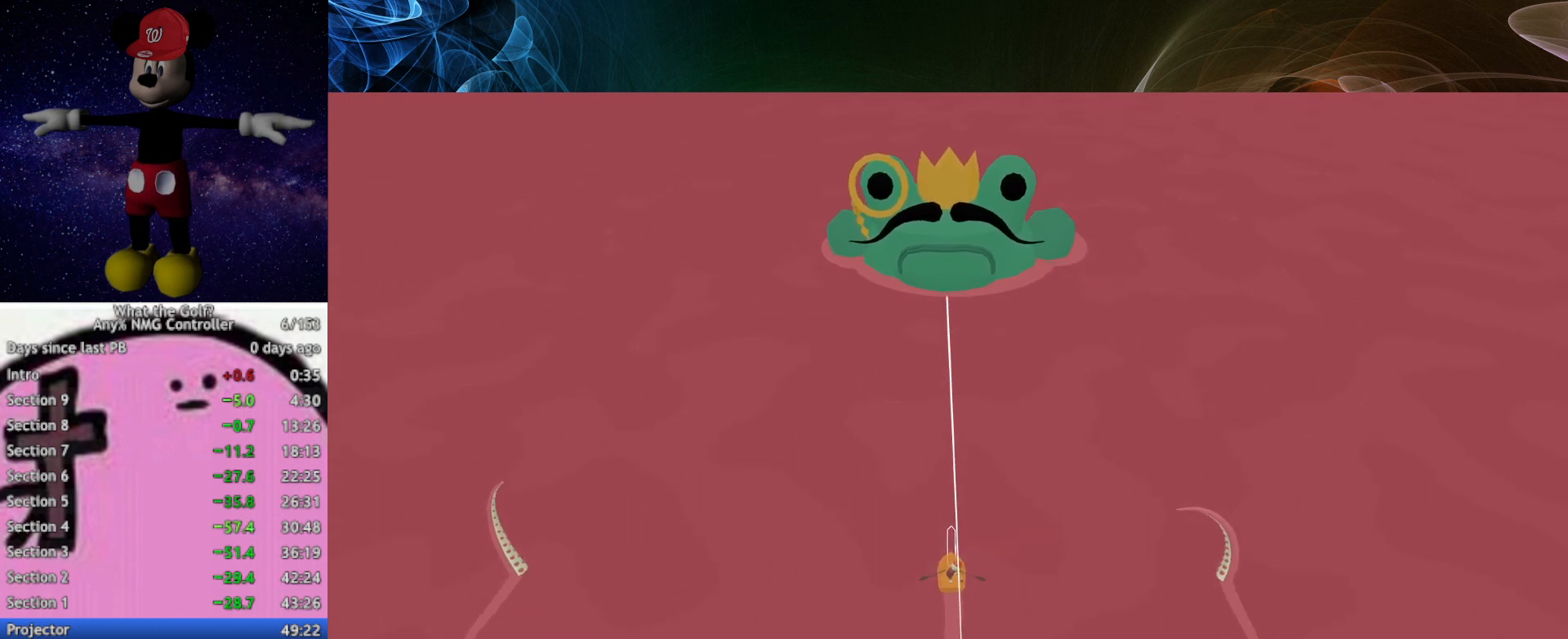
{"buttons": [], "left_stick": "up", "events": []}
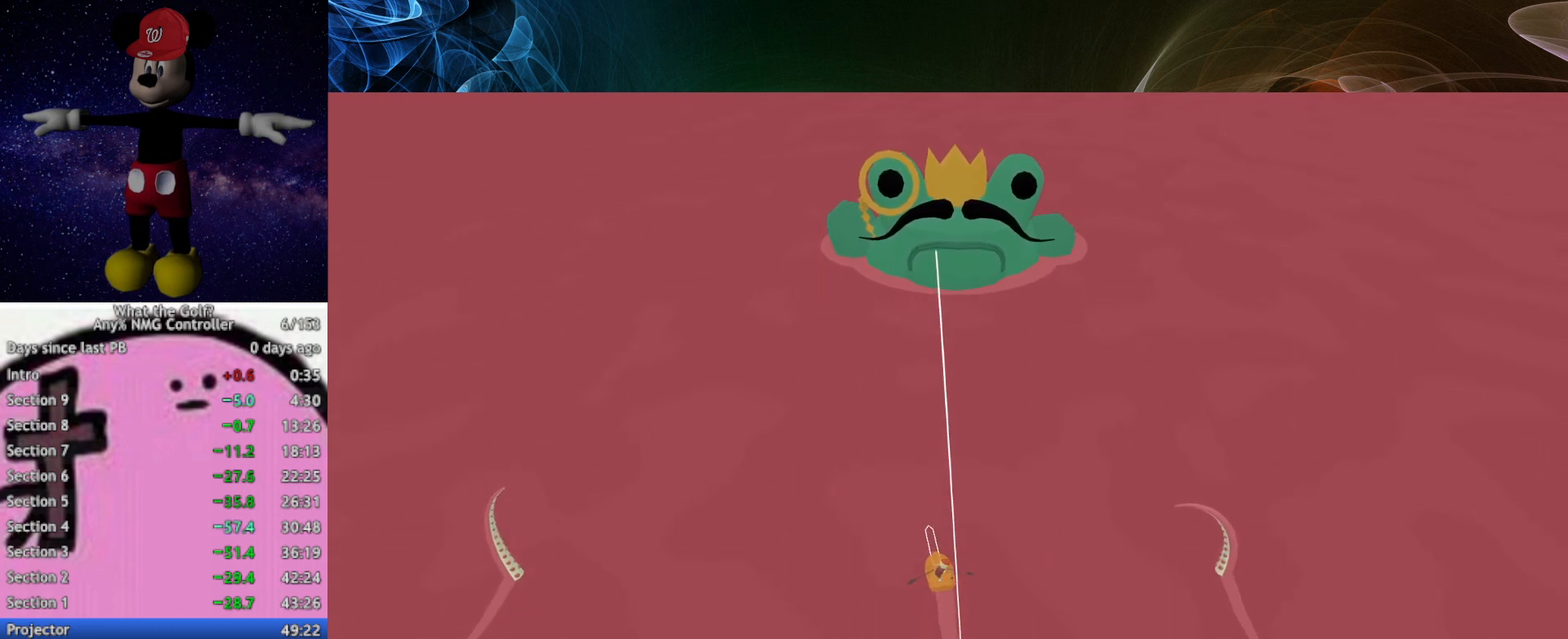
{"buttons": [], "left_stick": "up", "events": []}
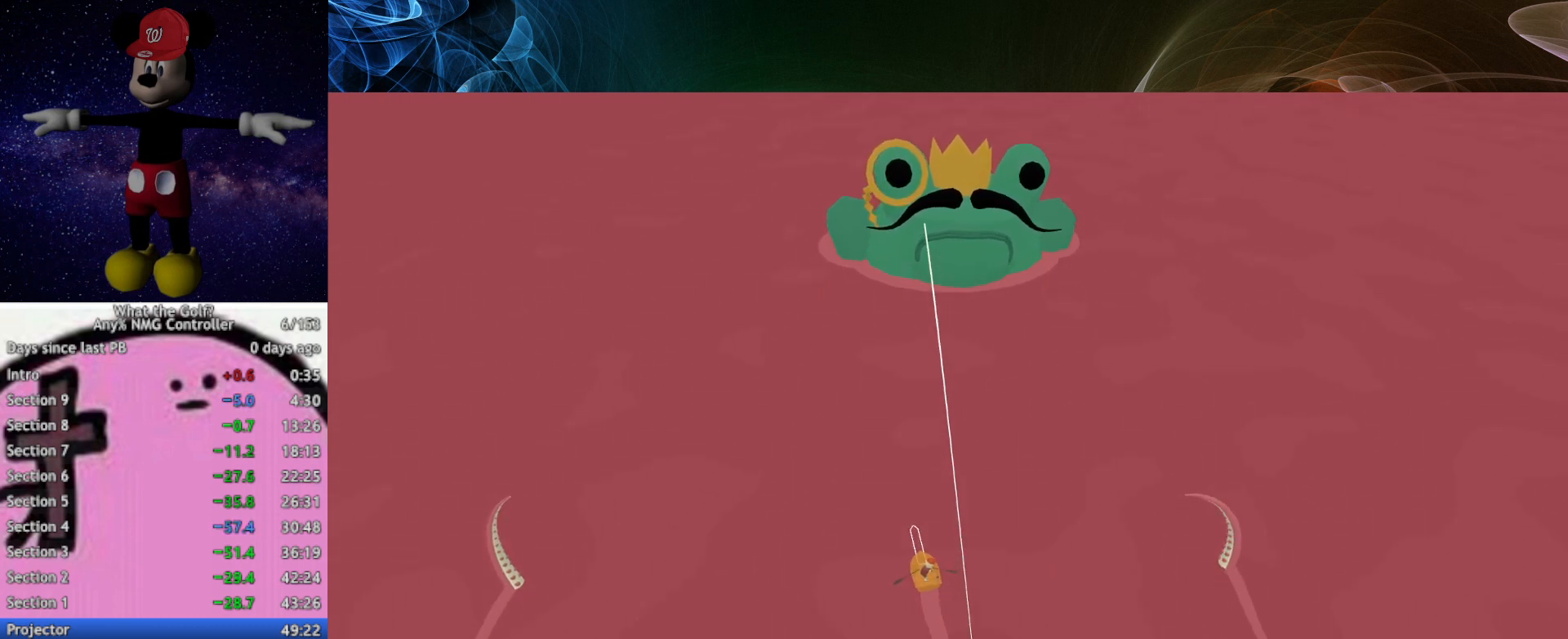
{"buttons": [], "left_stick": "up", "events": []}
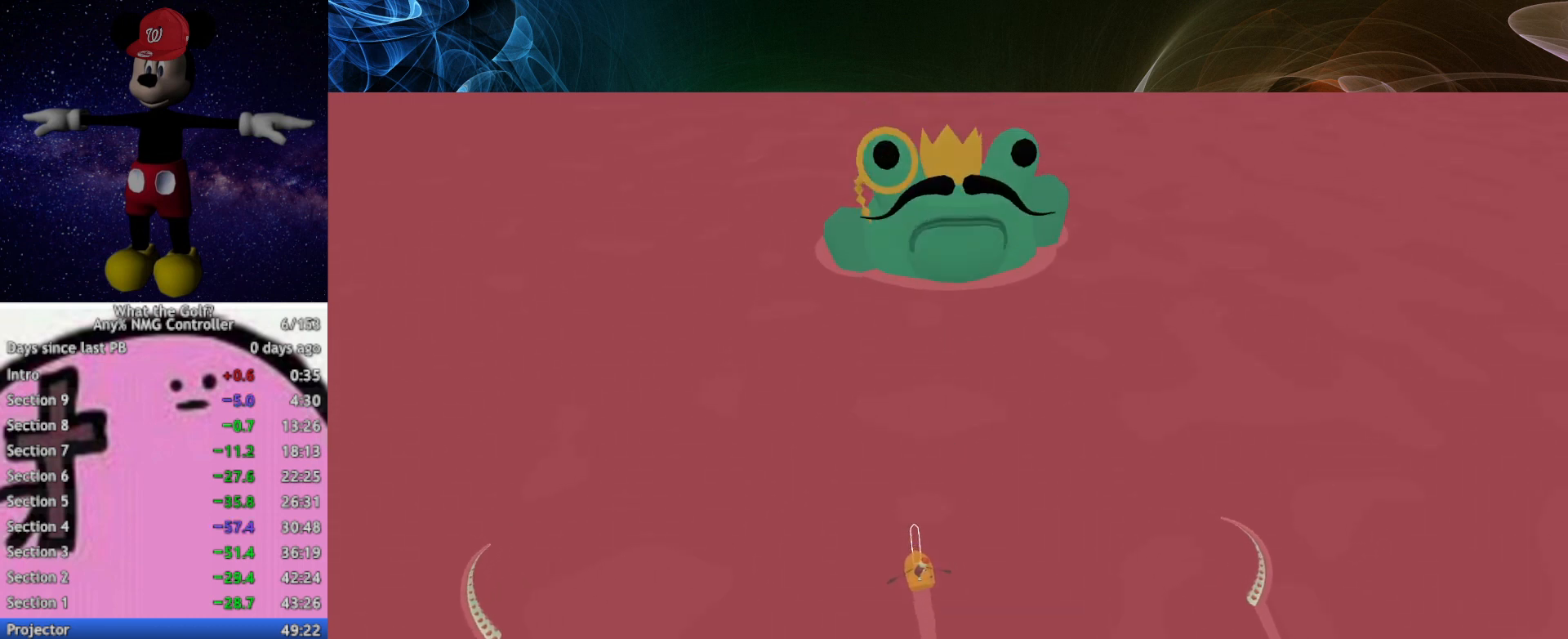
{"buttons": [], "left_stick": "center", "events": [[267, "left_stick", "center"]]}